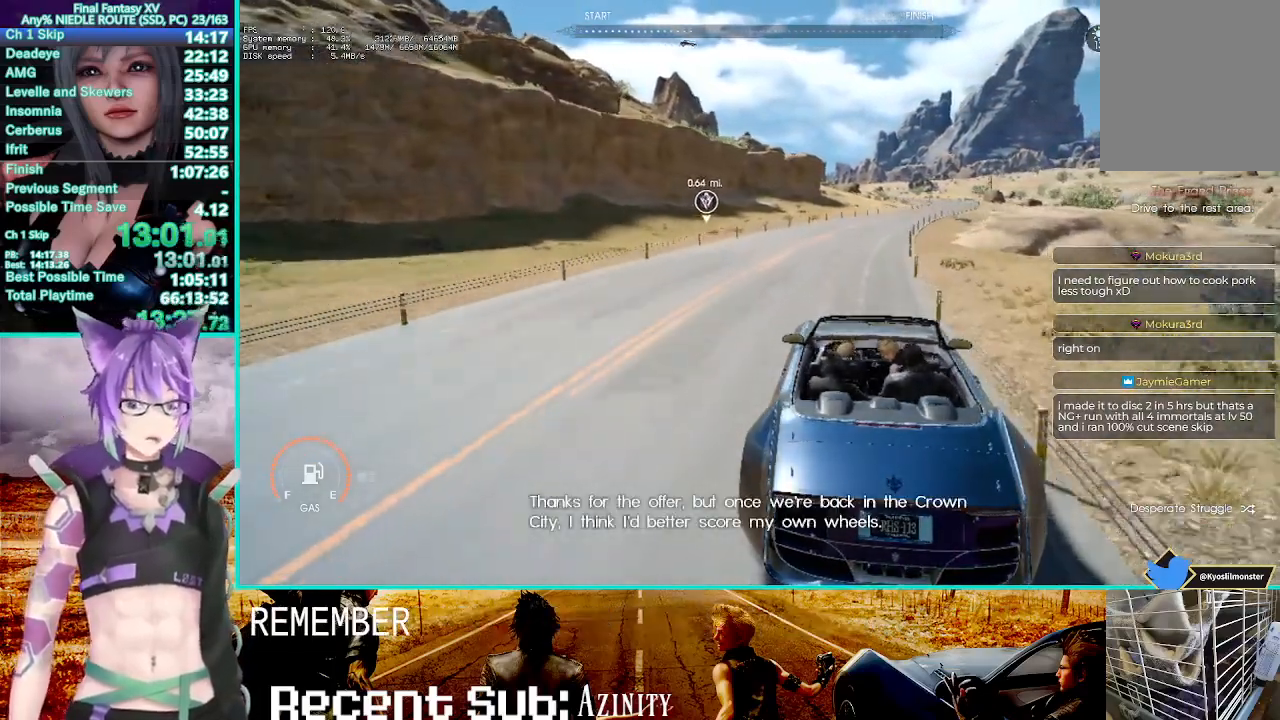
Gameplay with a controller (PlayStation layout); each line is a JSON object with the inputs held at the frame after it (dt_ms = milliseconds from this image to that frame). "events" lists button and stick changes between this image and that frame as [ms after this image, input, new state], when the widget could be followed in between. Not read: L3 R3.
{"dt_ms": 500, "buttons": ["R2"], "left_stick": "up", "right_stick": "center", "events": [[67, "L2", "down"], [167, "L2", "up"]]}
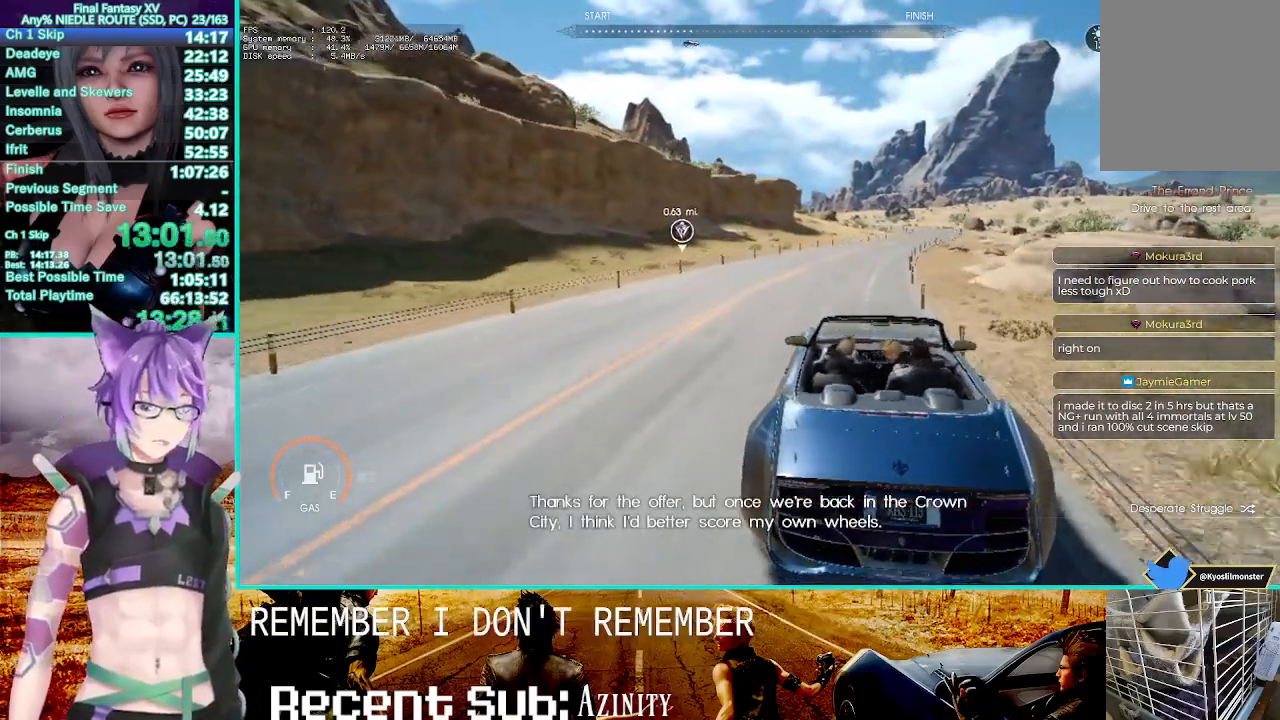
{"dt_ms": 500, "buttons": ["R2"], "left_stick": "up", "right_stick": "center", "events": []}
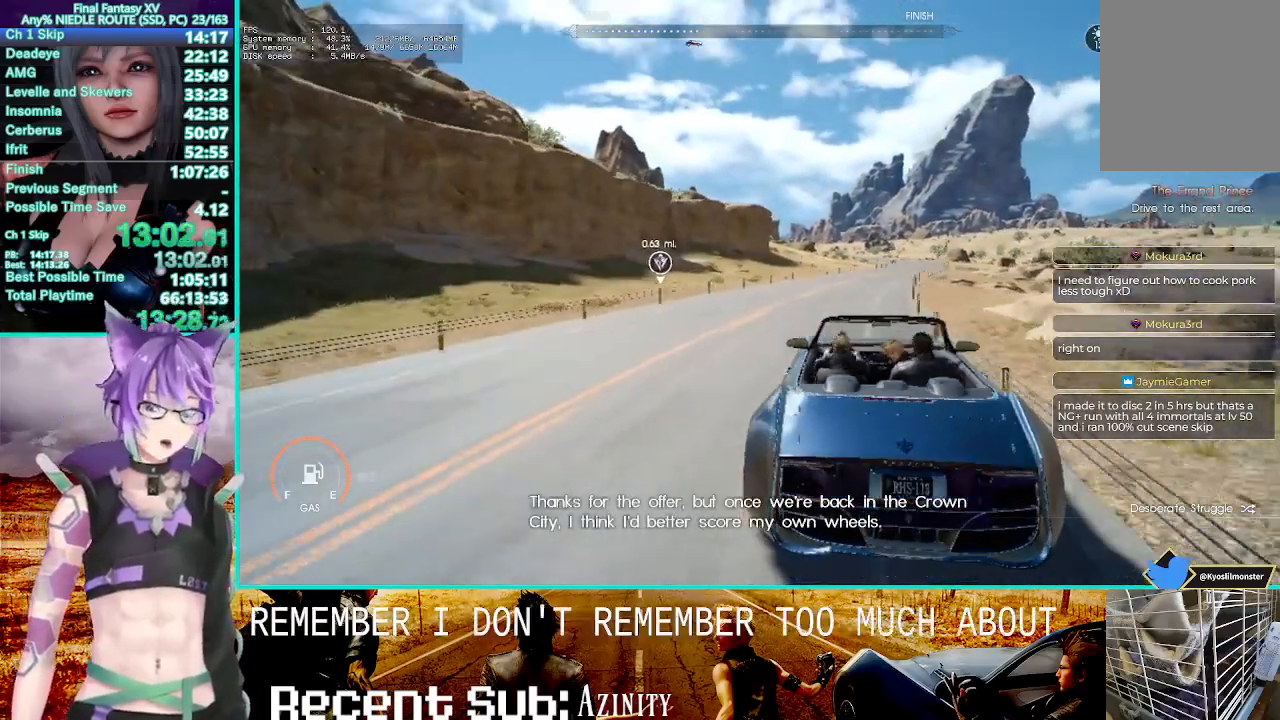
{"dt_ms": 500, "buttons": ["R2"], "left_stick": "up", "right_stick": "center"}
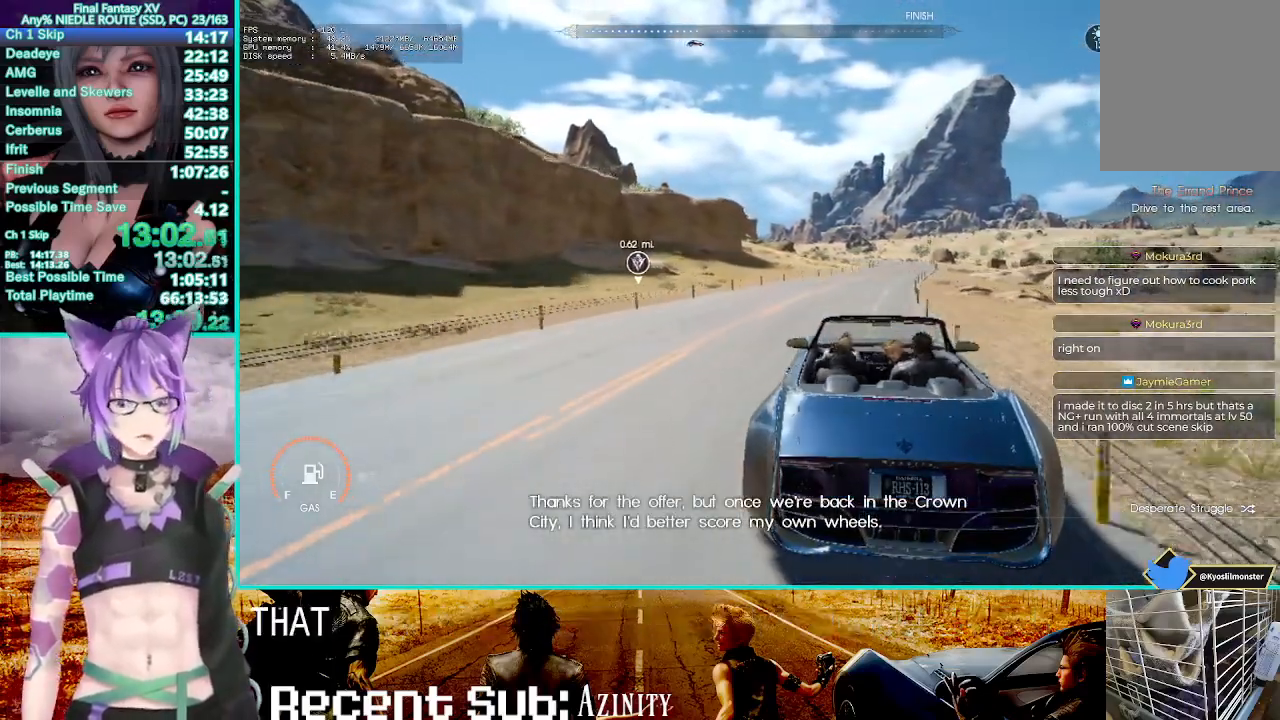
{"dt_ms": 500, "buttons": ["R2"], "left_stick": "up", "right_stick": "center", "events": []}
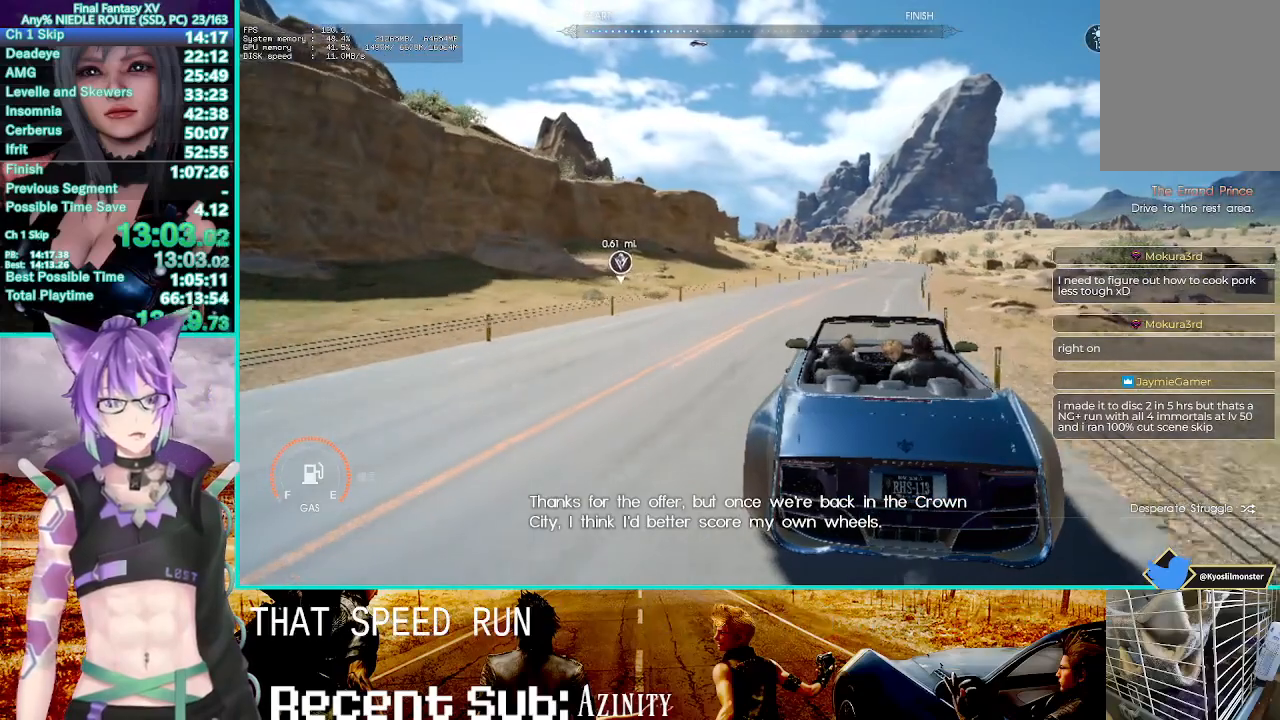
{"dt_ms": 500, "buttons": ["R2"], "left_stick": "up", "right_stick": "center", "events": [[67, "right_stick", "up-right"], [183, "right_stick", "center"], [300, "right_stick", "down-right"], [467, "right_stick", "center"]]}
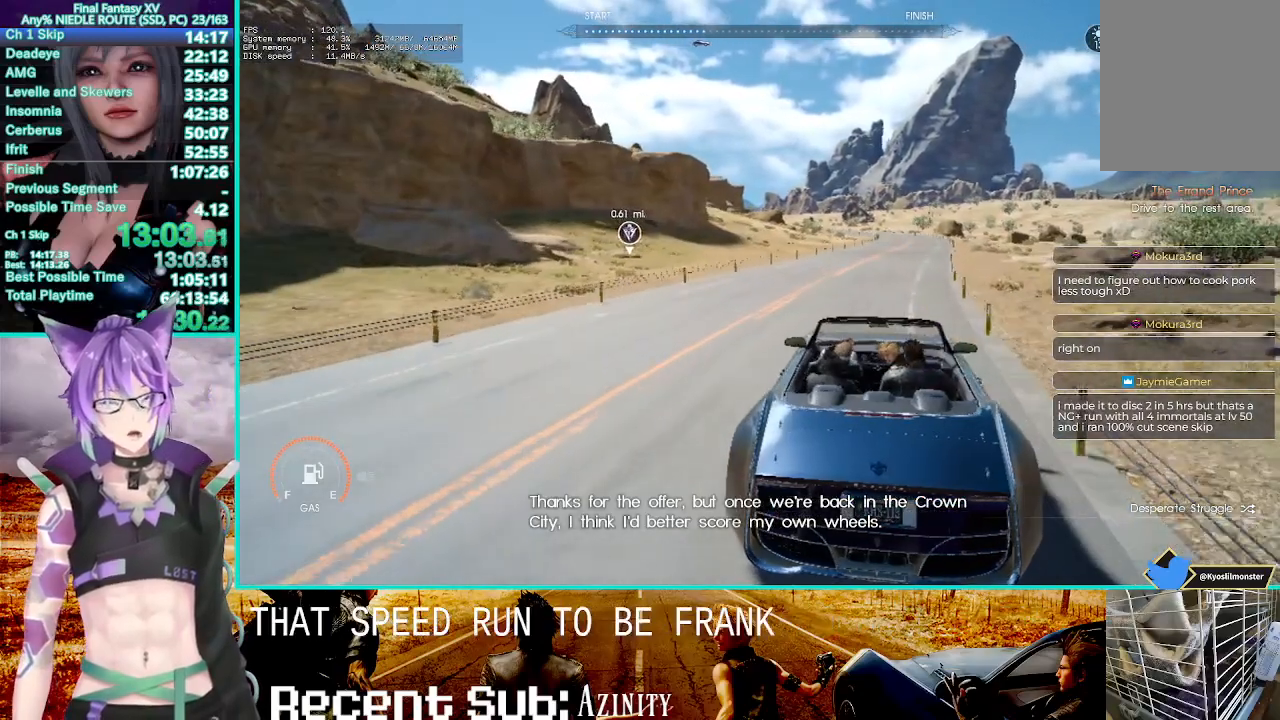
{"dt_ms": 500, "buttons": ["R2"], "left_stick": "up", "right_stick": "center", "events": []}
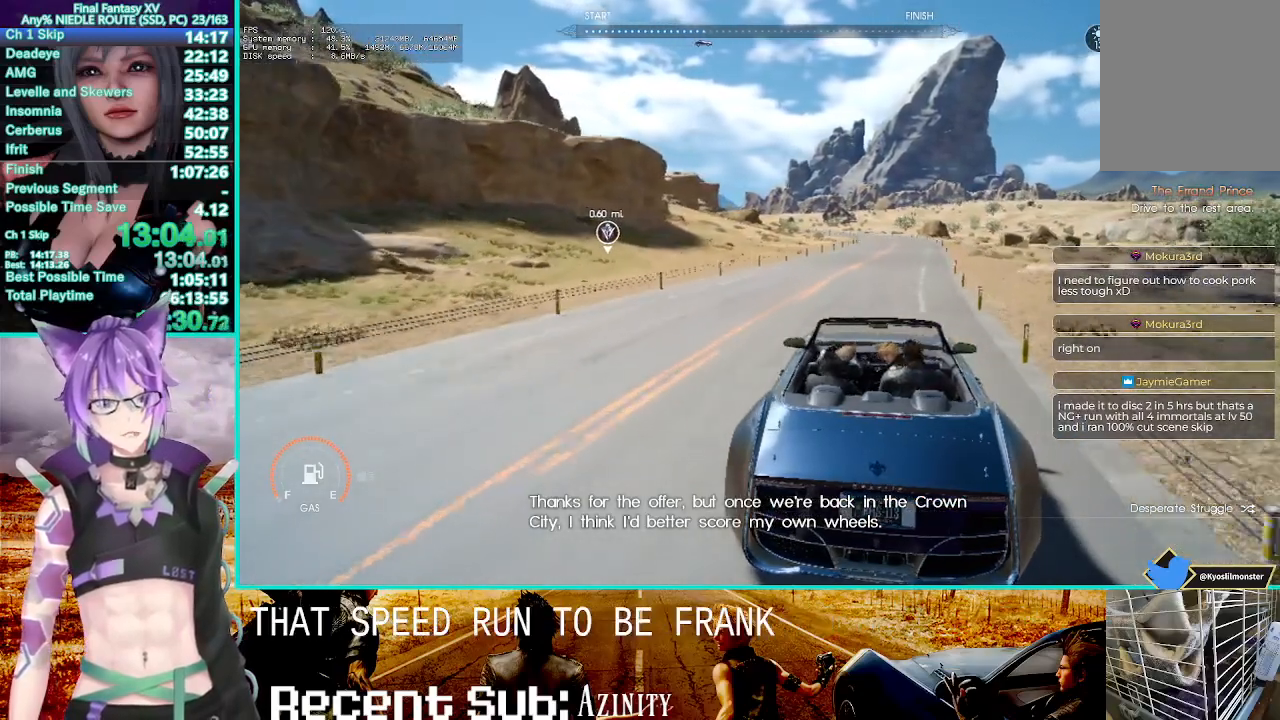
{"dt_ms": 500, "buttons": ["R2"], "left_stick": "up", "right_stick": "center", "events": []}
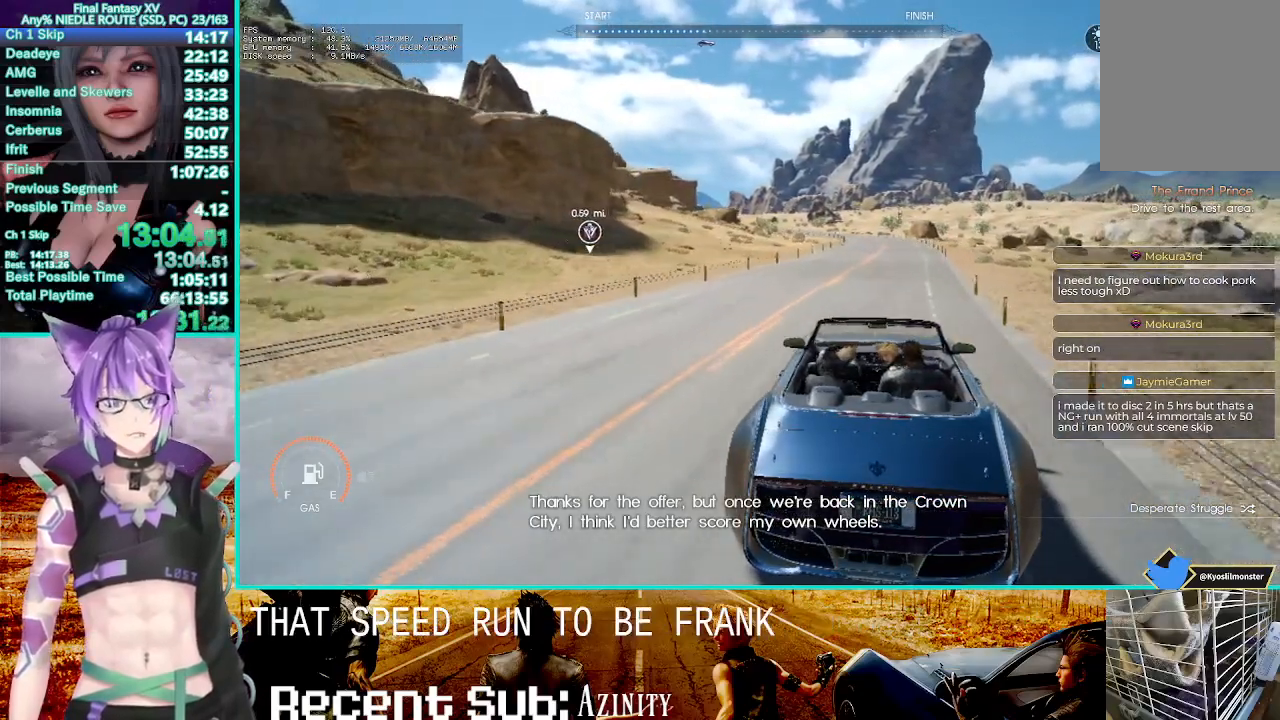
{"dt_ms": 500, "buttons": ["R2"], "left_stick": "up", "right_stick": "center", "events": []}
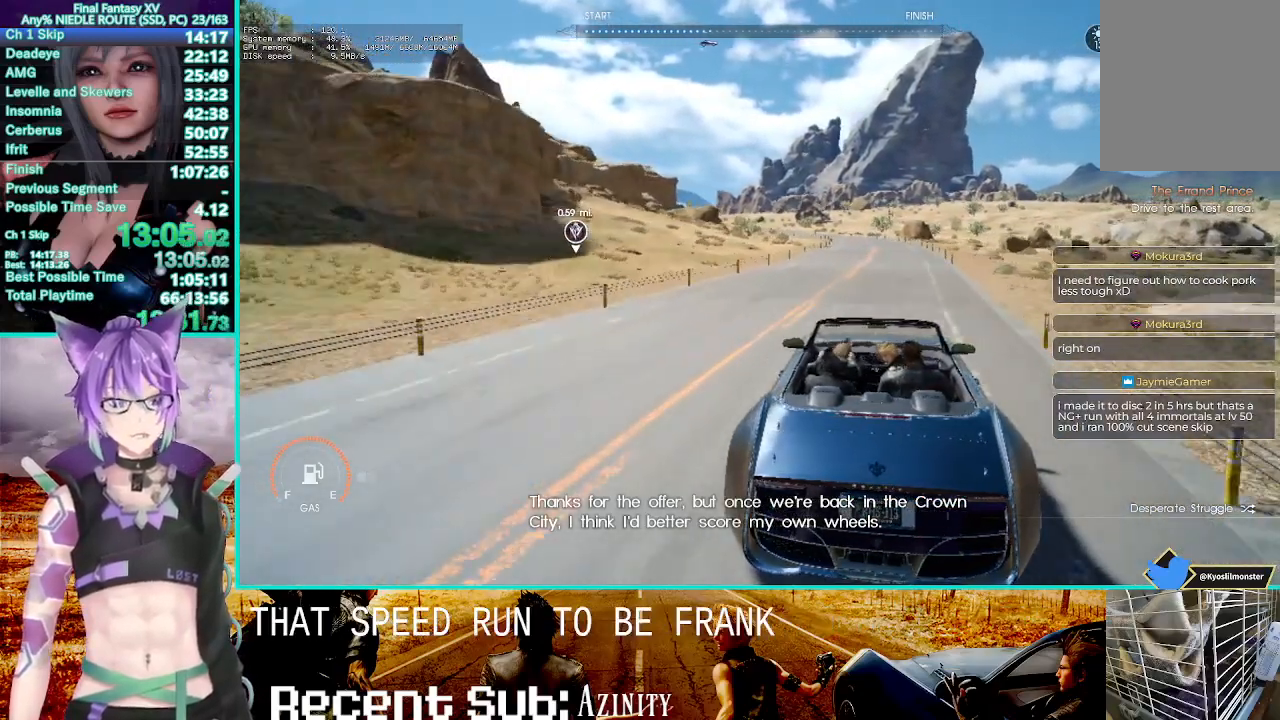
{"dt_ms": 500, "buttons": ["R2"], "left_stick": "up", "right_stick": "center", "events": []}
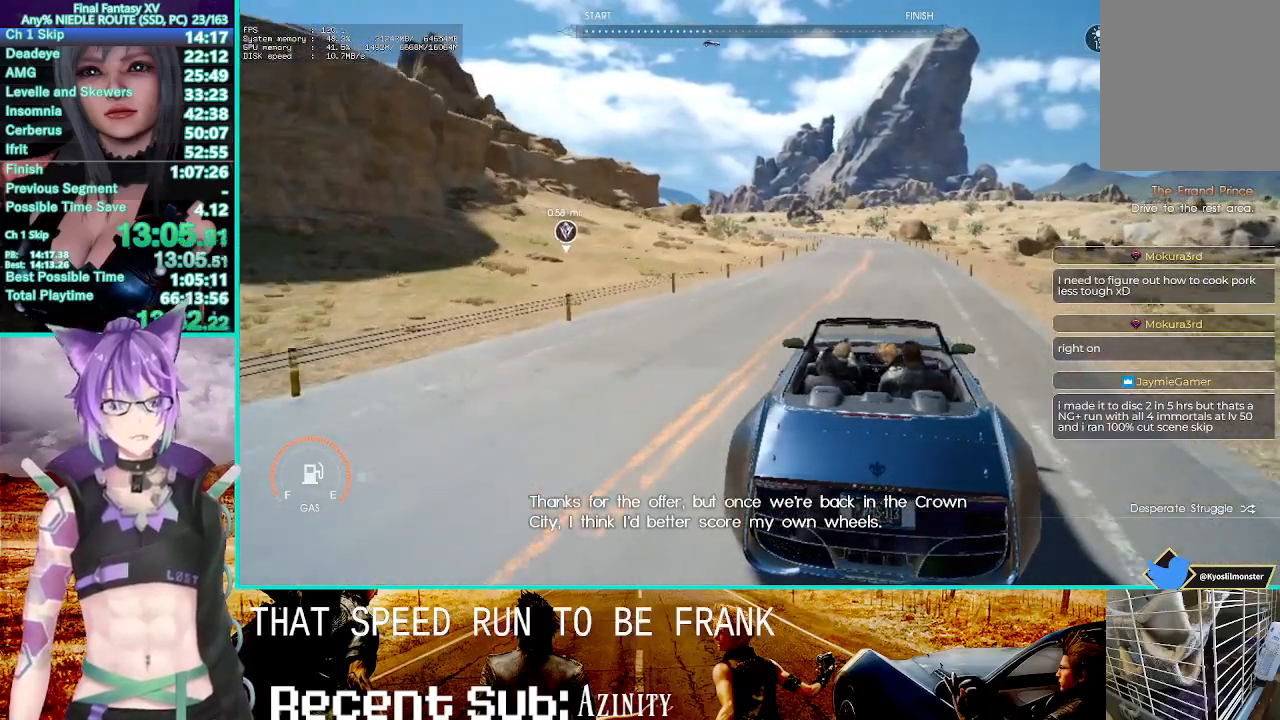
{"dt_ms": 500, "buttons": ["R2"], "left_stick": "up", "right_stick": "center", "events": []}
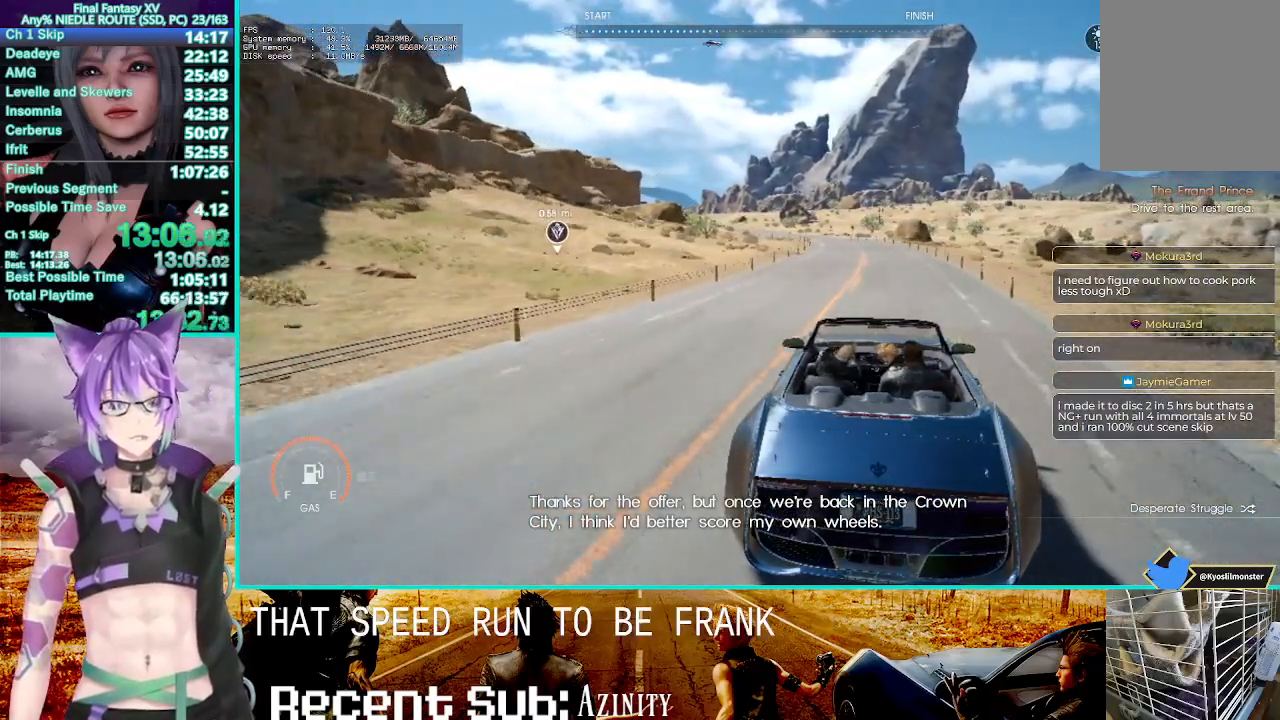
{"dt_ms": 500, "buttons": ["R2"], "left_stick": "up", "right_stick": "center", "events": []}
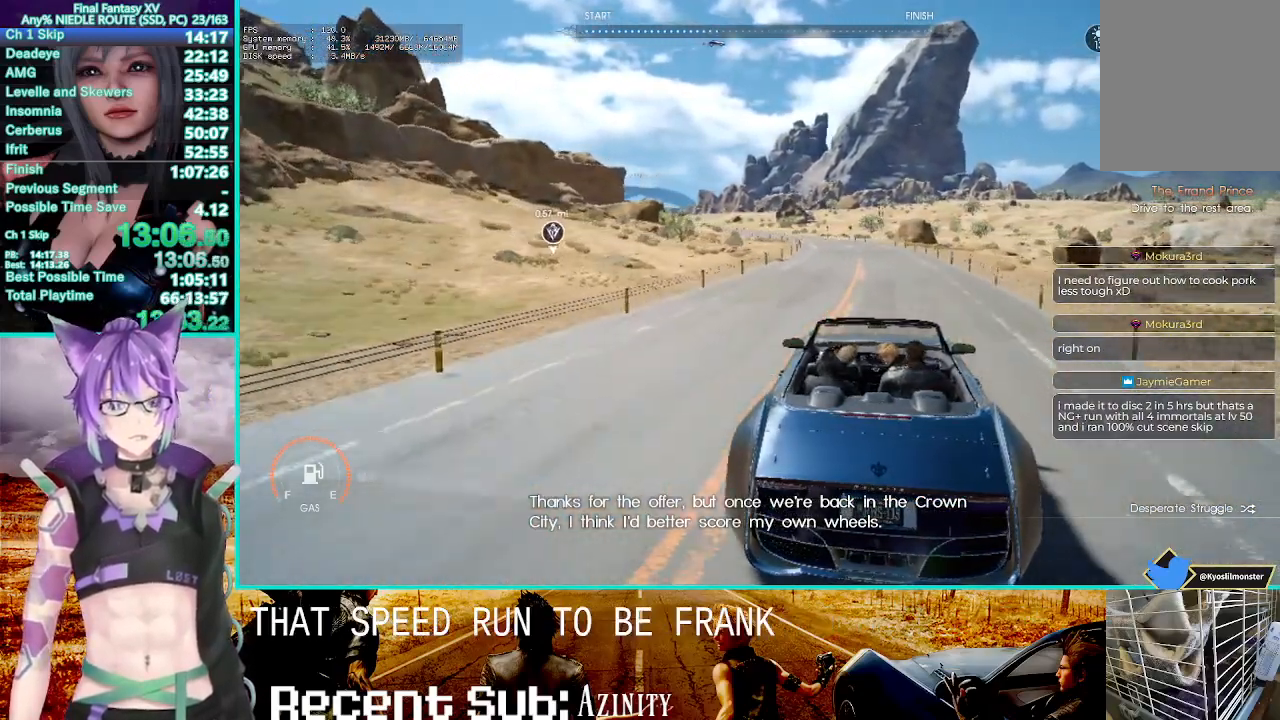
{"dt_ms": 500, "buttons": ["R2"], "left_stick": "up", "right_stick": "center", "events": []}
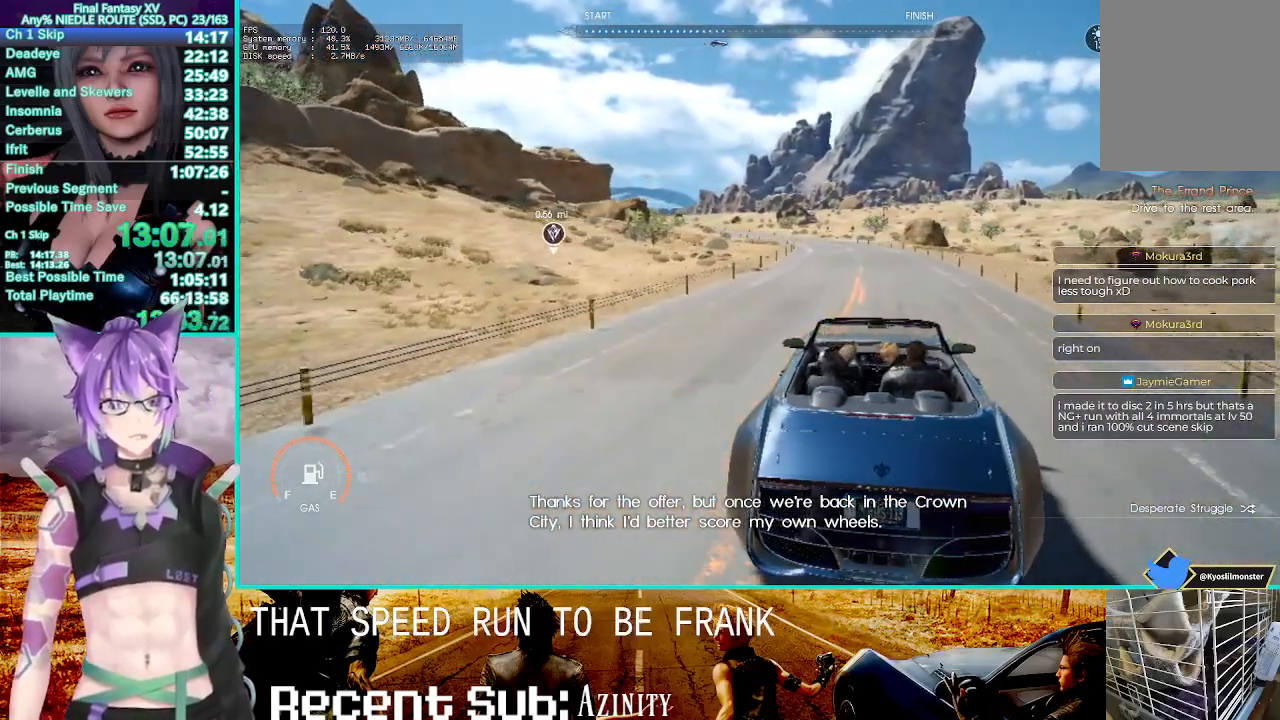
{"dt_ms": 500, "buttons": ["R2"], "left_stick": "up", "right_stick": "center", "events": []}
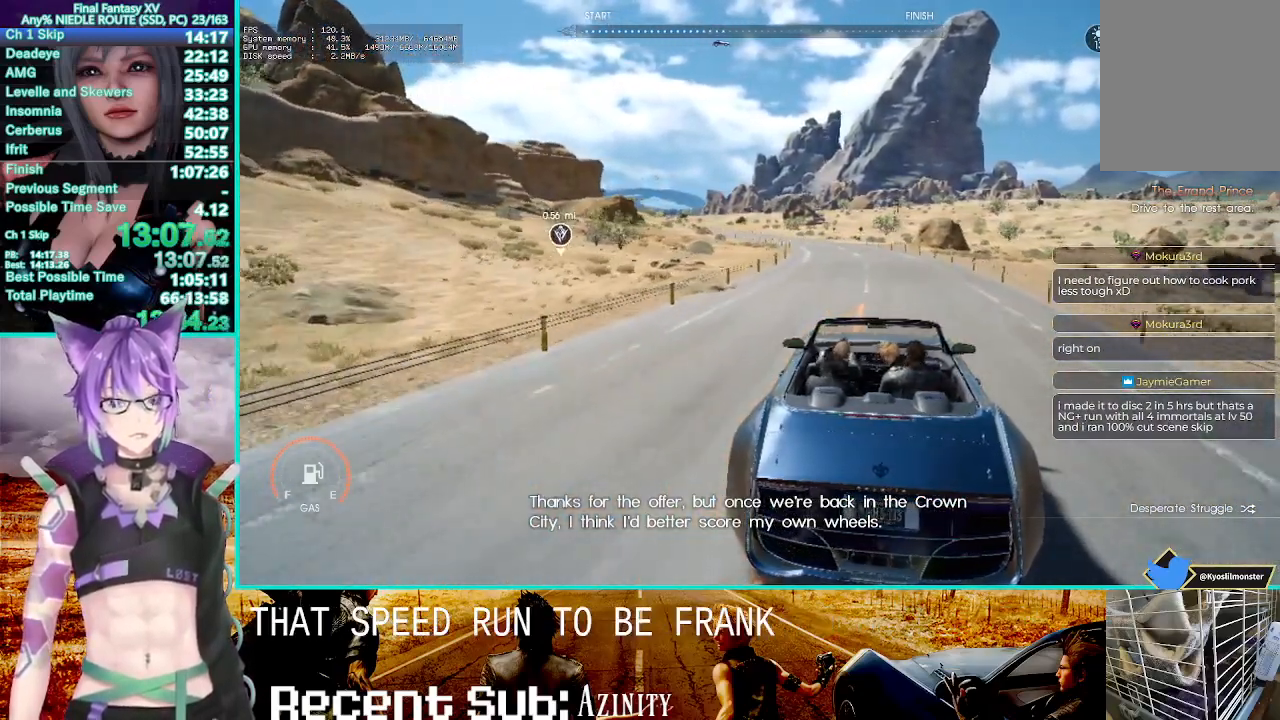
{"dt_ms": 500, "buttons": ["R2"], "left_stick": "up", "right_stick": "center", "events": []}
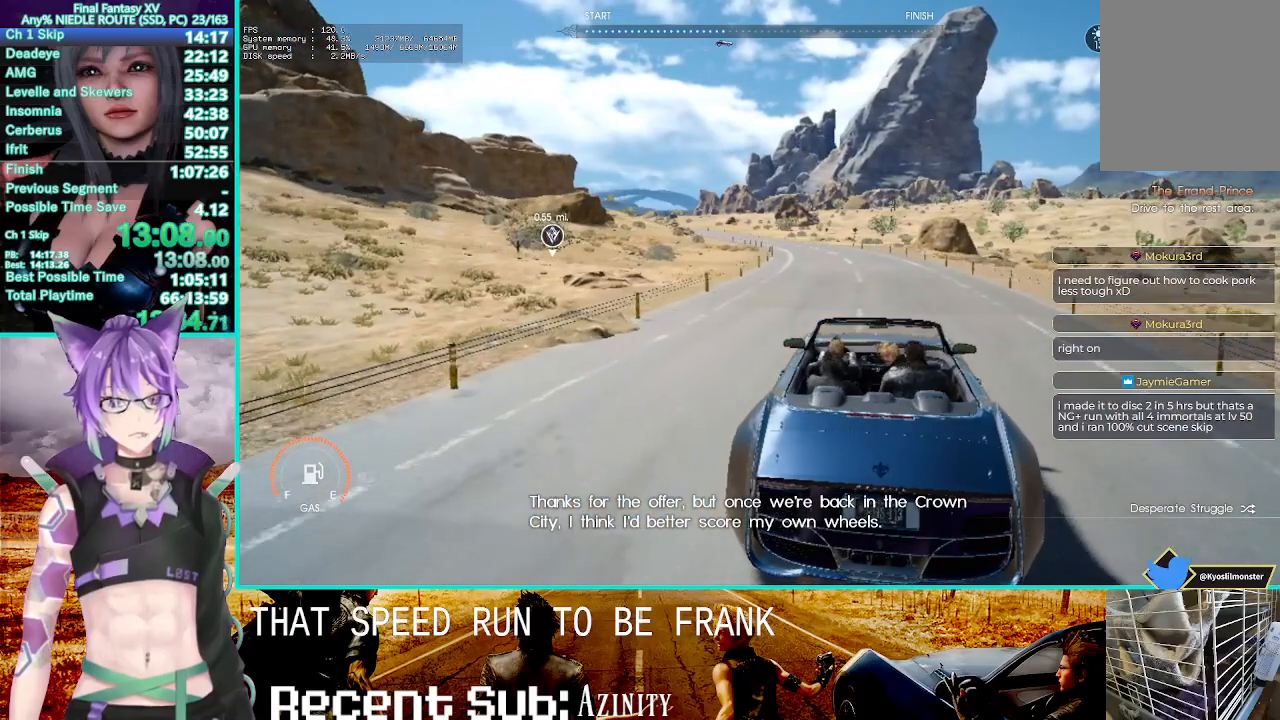
{"dt_ms": 500, "buttons": ["R2"], "left_stick": "up", "right_stick": "center", "events": []}
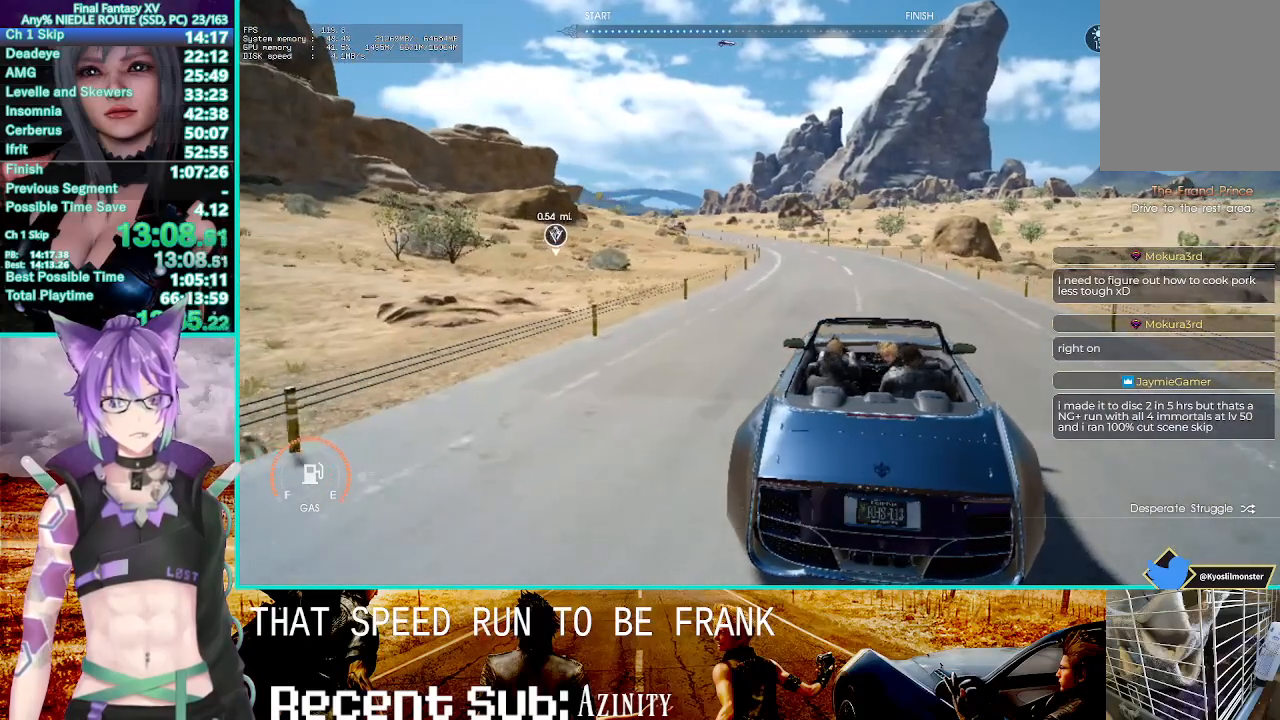
{"dt_ms": 500, "buttons": ["R2"], "left_stick": "up", "right_stick": "center", "events": []}
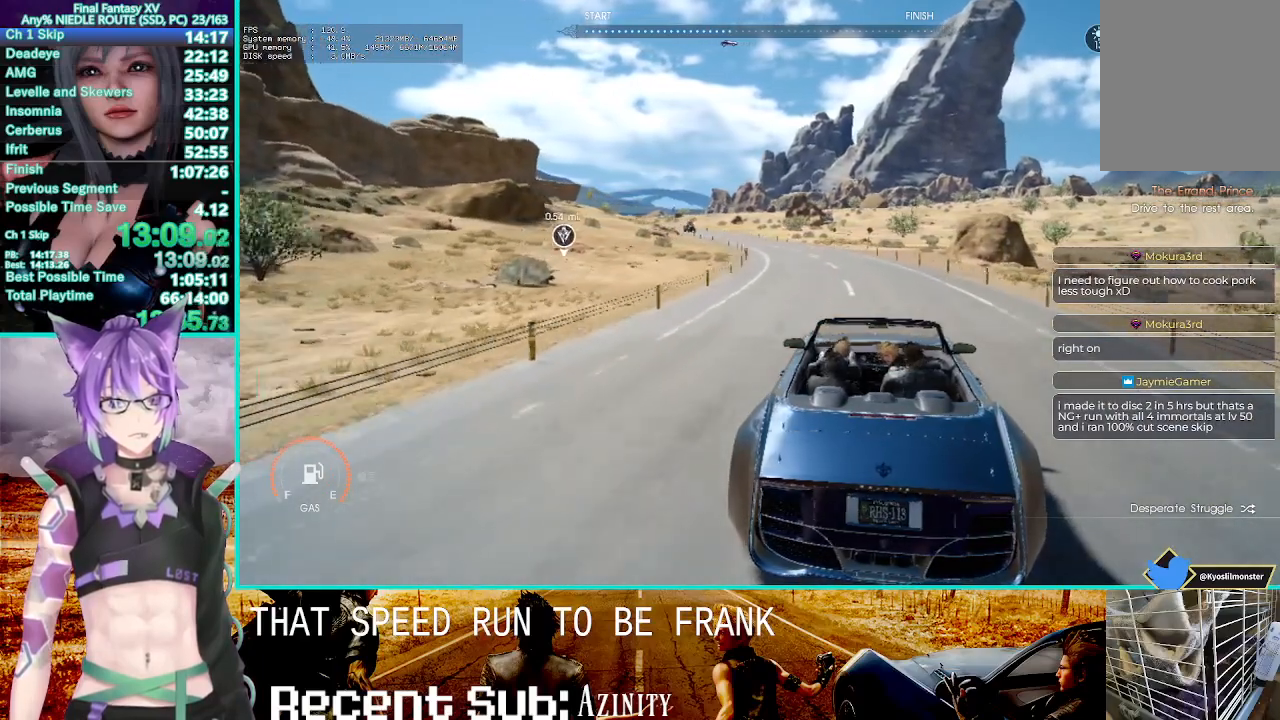
{"dt_ms": 500, "buttons": ["R2"], "left_stick": "up", "right_stick": "center", "events": []}
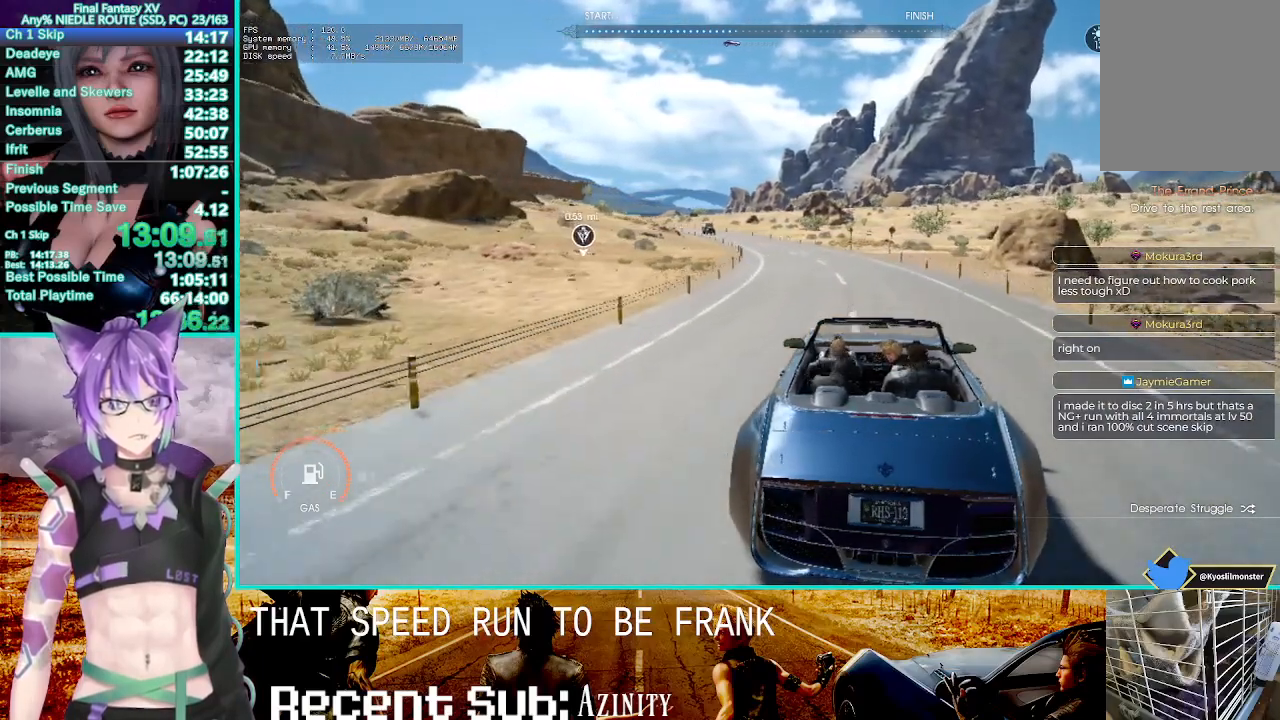
{"dt_ms": 500, "buttons": ["R2"], "left_stick": "up", "right_stick": "center", "events": []}
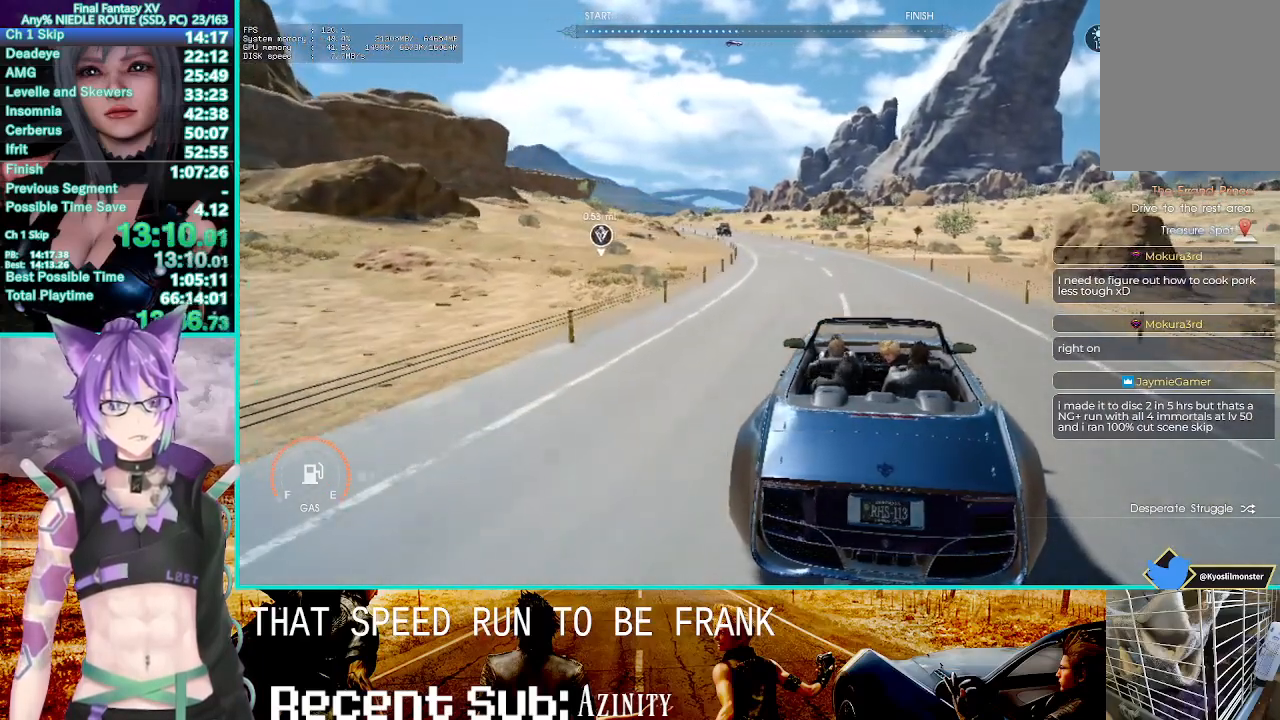
{"dt_ms": 500, "buttons": ["R2"], "left_stick": "up", "right_stick": "center", "events": [[383, "right_stick", "down"], [483, "right_stick", "center"]]}
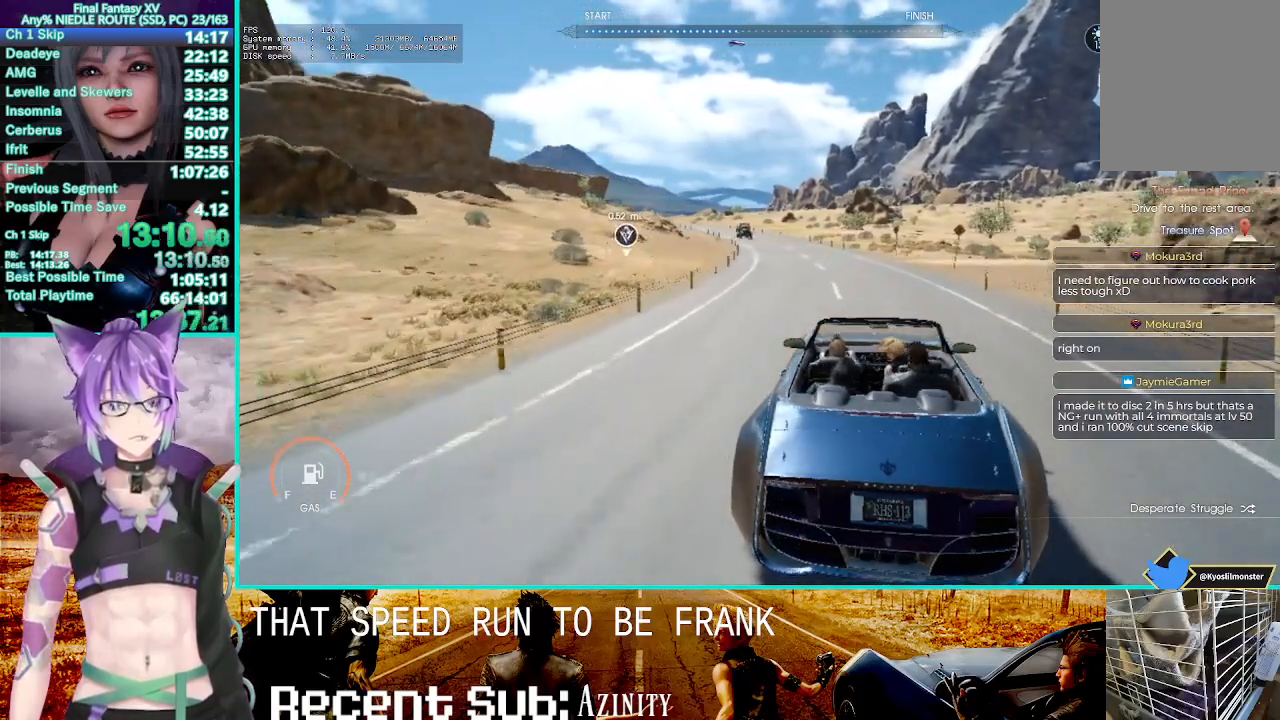
{"dt_ms": 500, "buttons": ["R2"], "left_stick": "up", "right_stick": "center", "events": []}
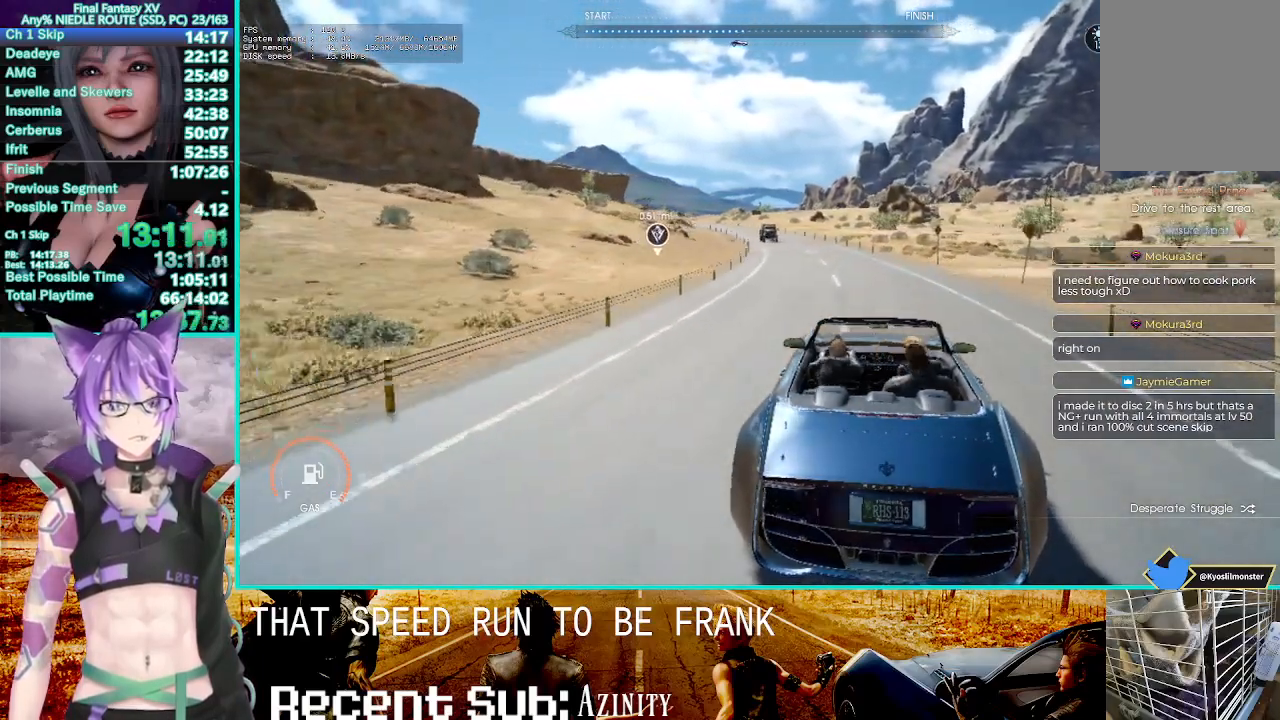
{"dt_ms": 500, "buttons": ["R2"], "left_stick": "up", "right_stick": "center", "events": []}
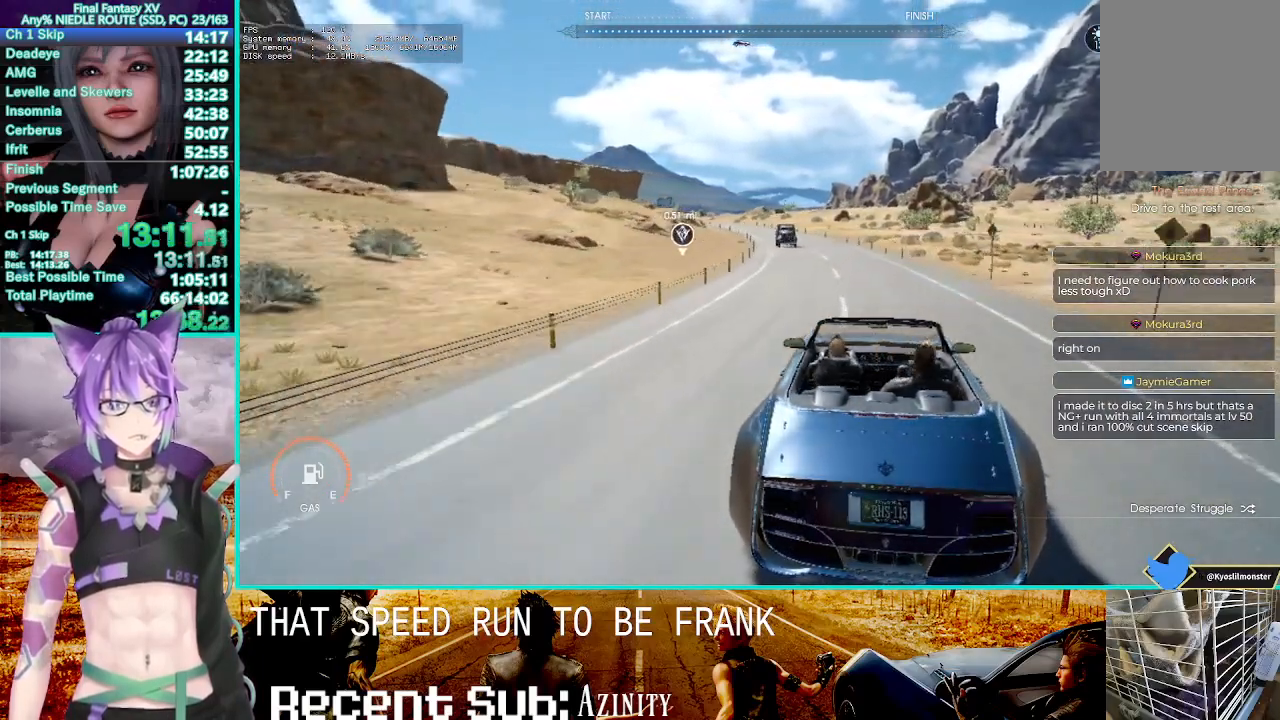
{"dt_ms": 500, "buttons": ["R2"], "left_stick": "up", "right_stick": "center"}
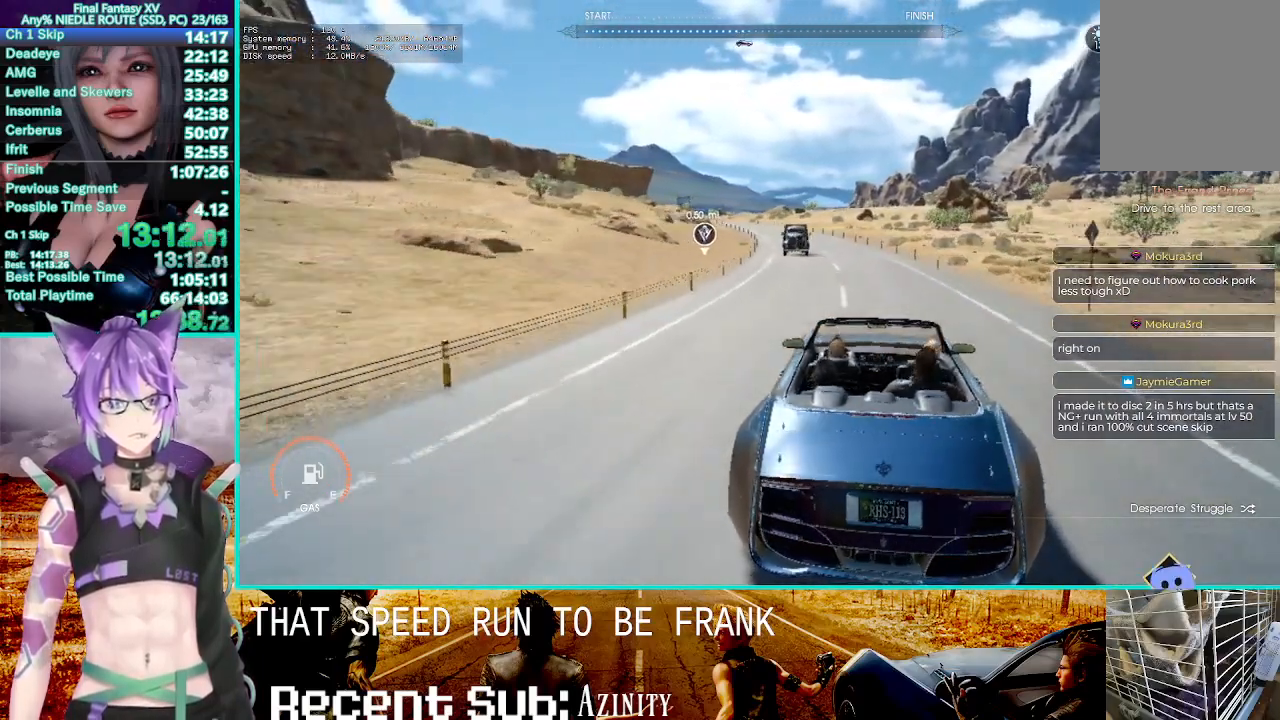
{"dt_ms": 500, "buttons": ["R2"], "left_stick": "up", "right_stick": "center", "events": []}
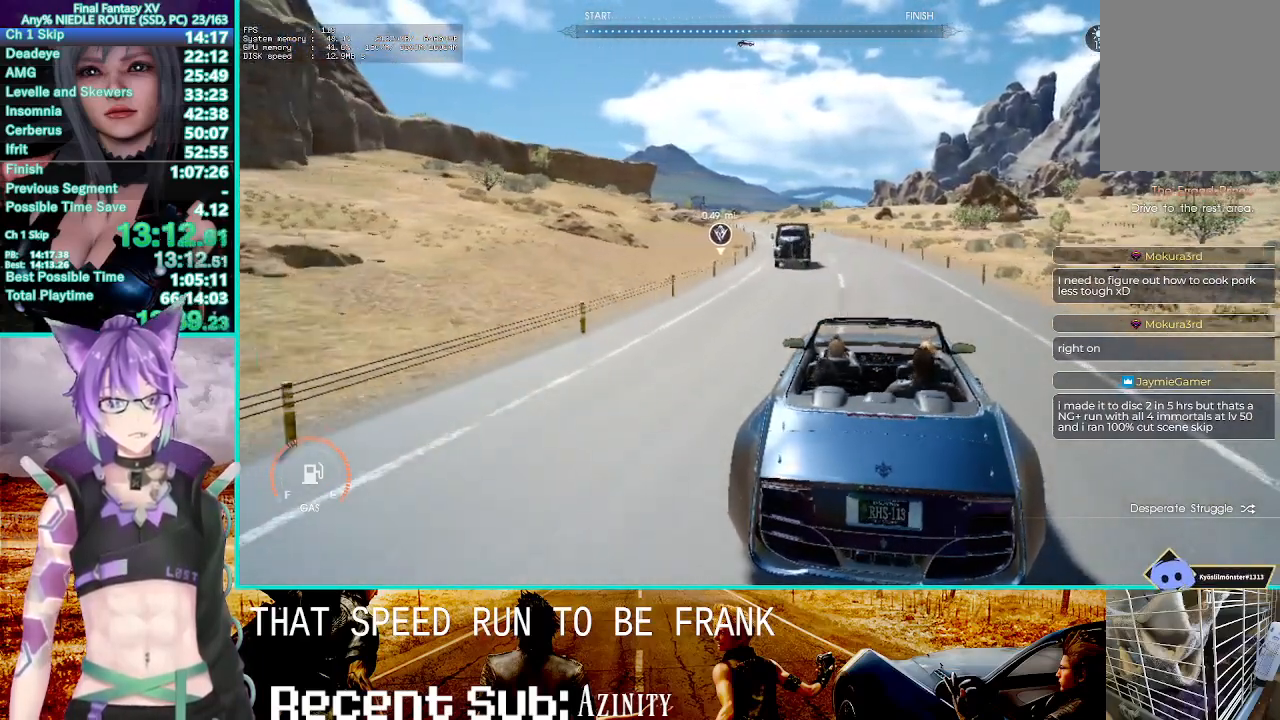
{"dt_ms": 1000, "buttons": ["L2", "R2"], "left_stick": "up", "right_stick": "center"}
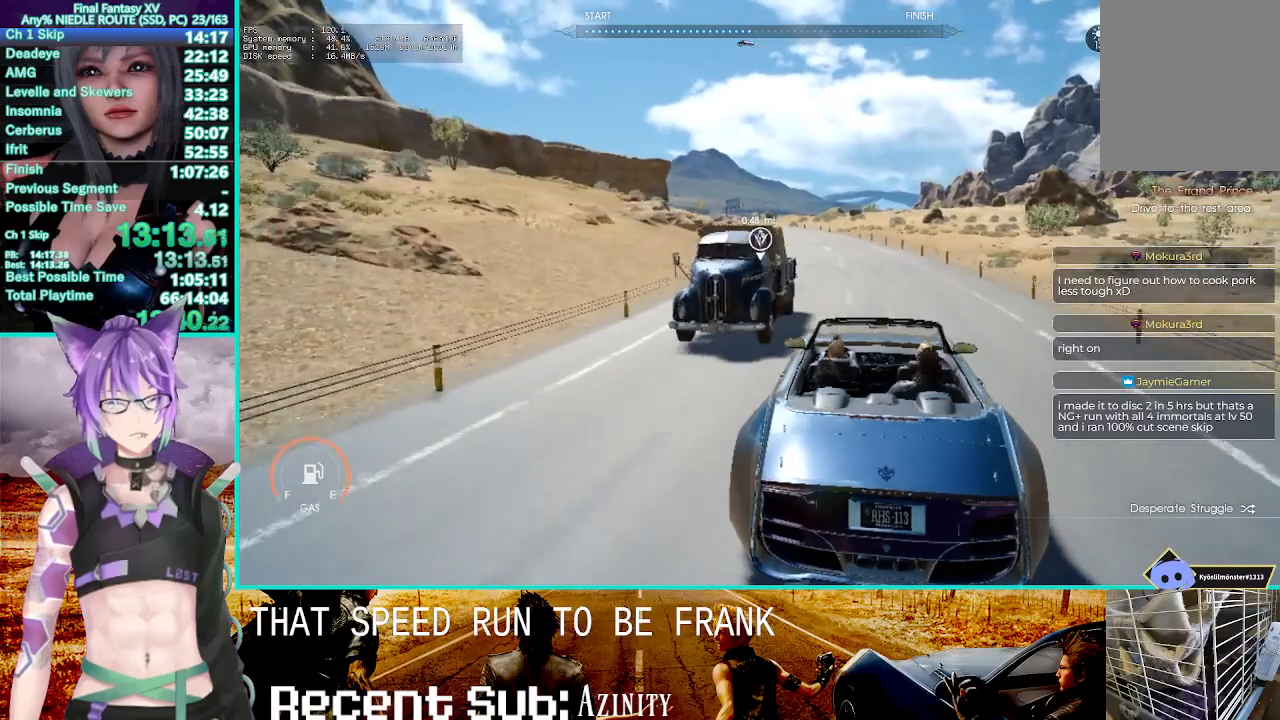
{"dt_ms": 500, "buttons": ["L2", "R2"], "left_stick": "up", "right_stick": "center", "events": [[33, "L2", "up"], [100, "L2", "down"]]}
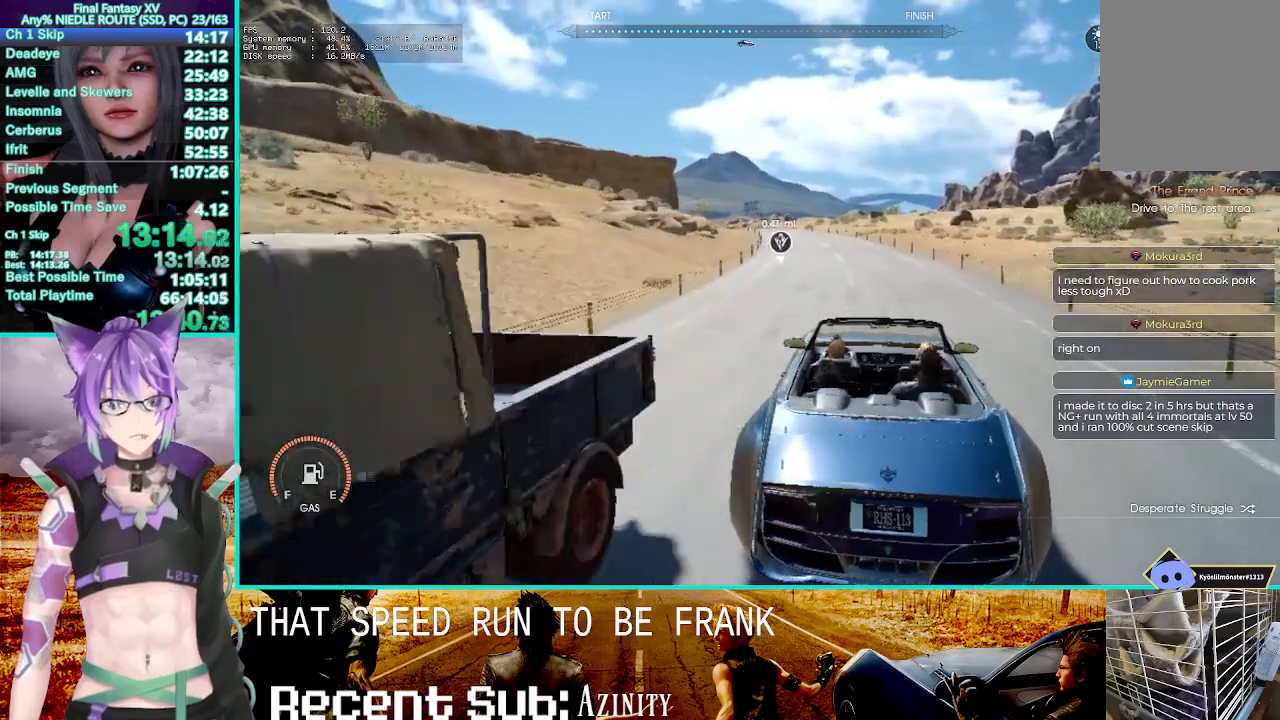
{"dt_ms": 500, "buttons": ["R2"], "left_stick": "up", "right_stick": "center", "events": [[233, "L2", "up"]]}
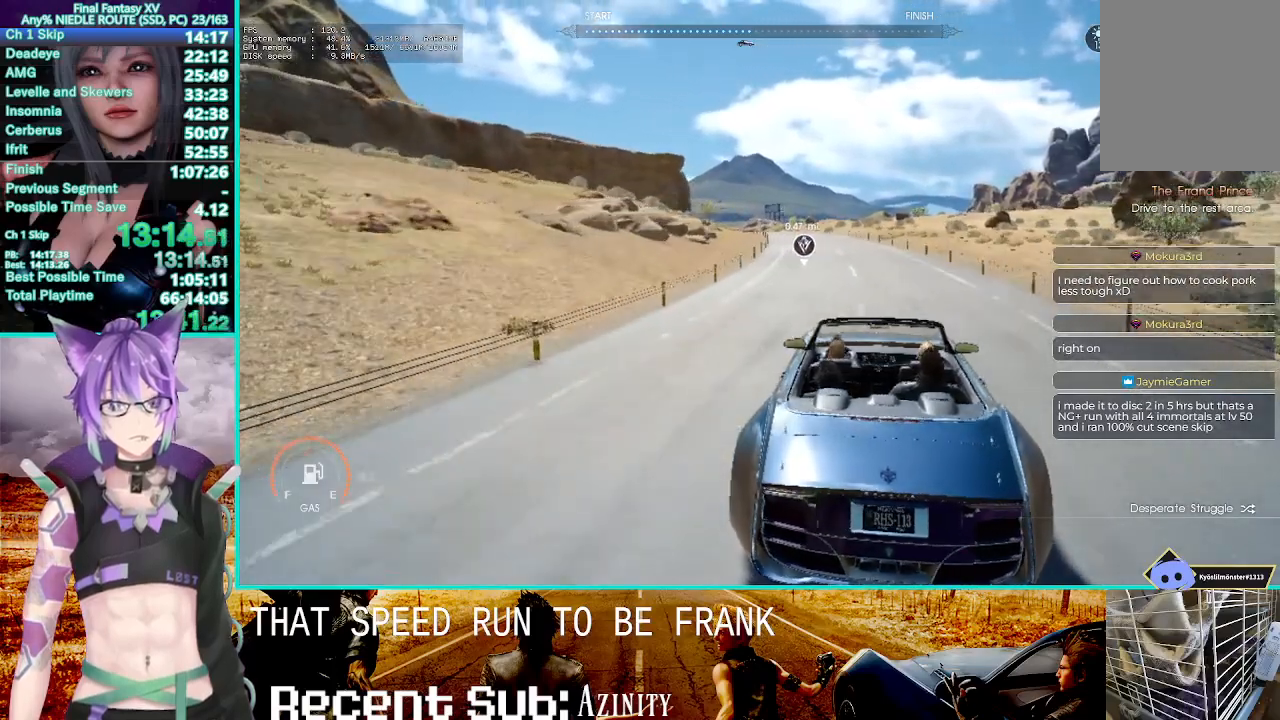
{"dt_ms": 500, "buttons": ["R2"], "left_stick": "up", "right_stick": "center", "events": []}
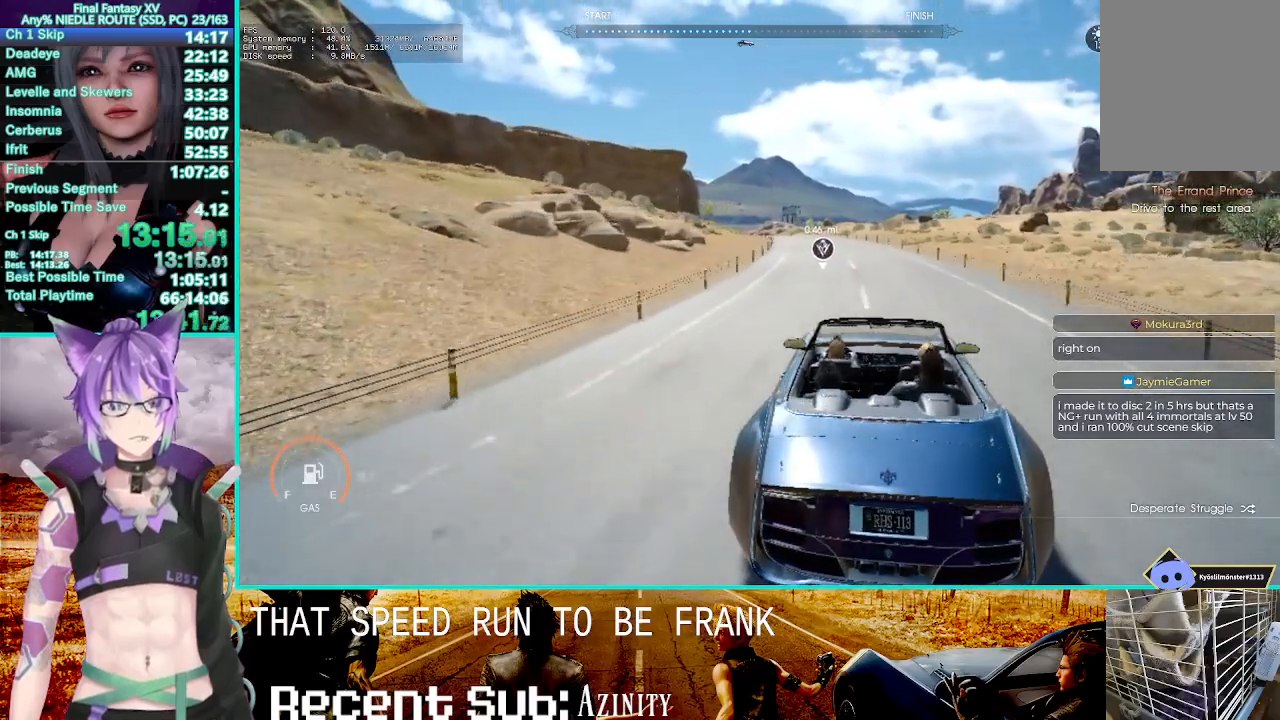
{"dt_ms": 500, "buttons": ["R2"], "left_stick": "up", "right_stick": "center"}
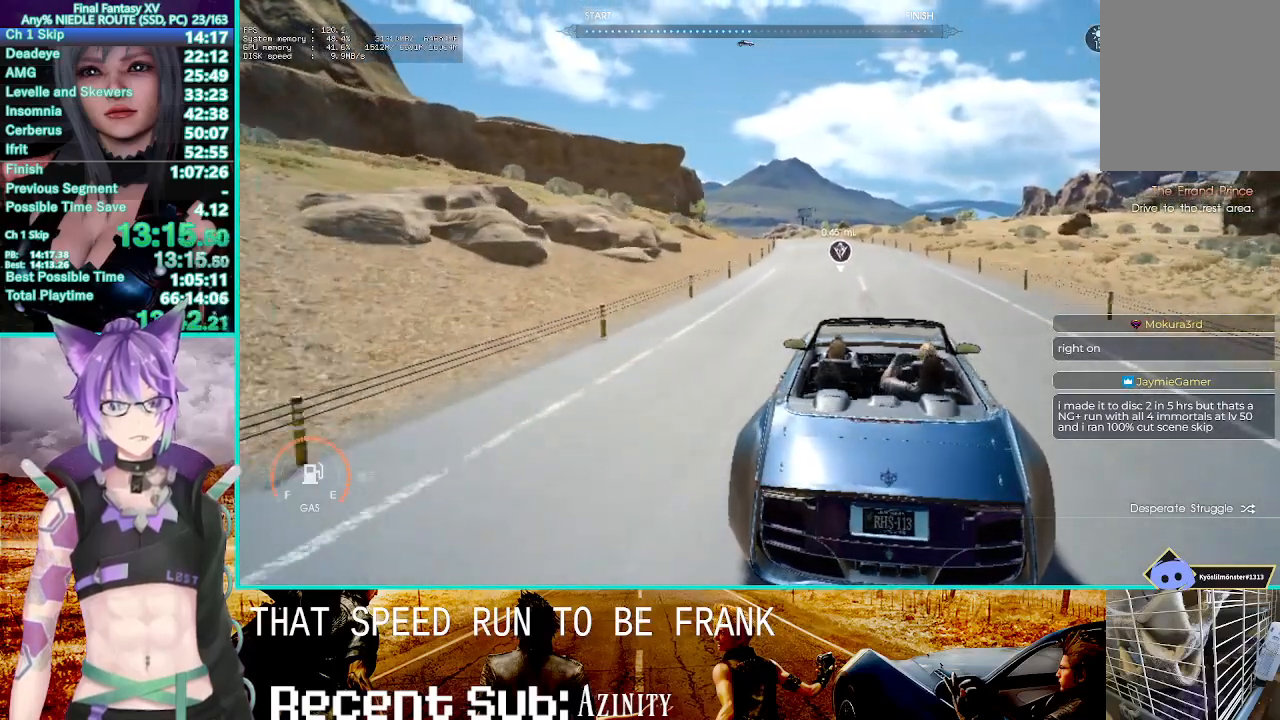
{"dt_ms": 1000, "buttons": ["R2"], "left_stick": "up", "right_stick": "center"}